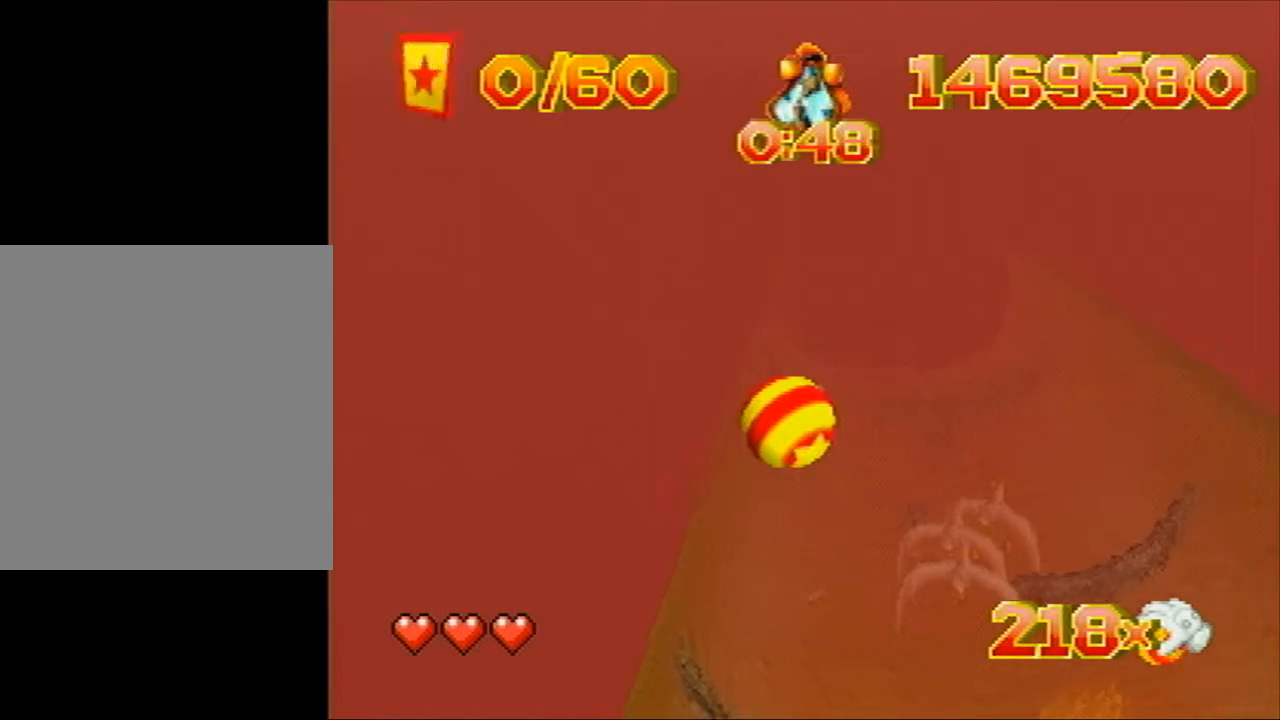
Gameplay with a controller (Nintendo layout); each line is a JSON object with the inputs held at the frame after it. "events" lists button and stick changes between this image and that frame as [ms after this image, input, new state], when the widget could be followed in between. Not read: L3 R3 Z left_stick.
{"buttons": ["DPAD_UP"], "events": []}
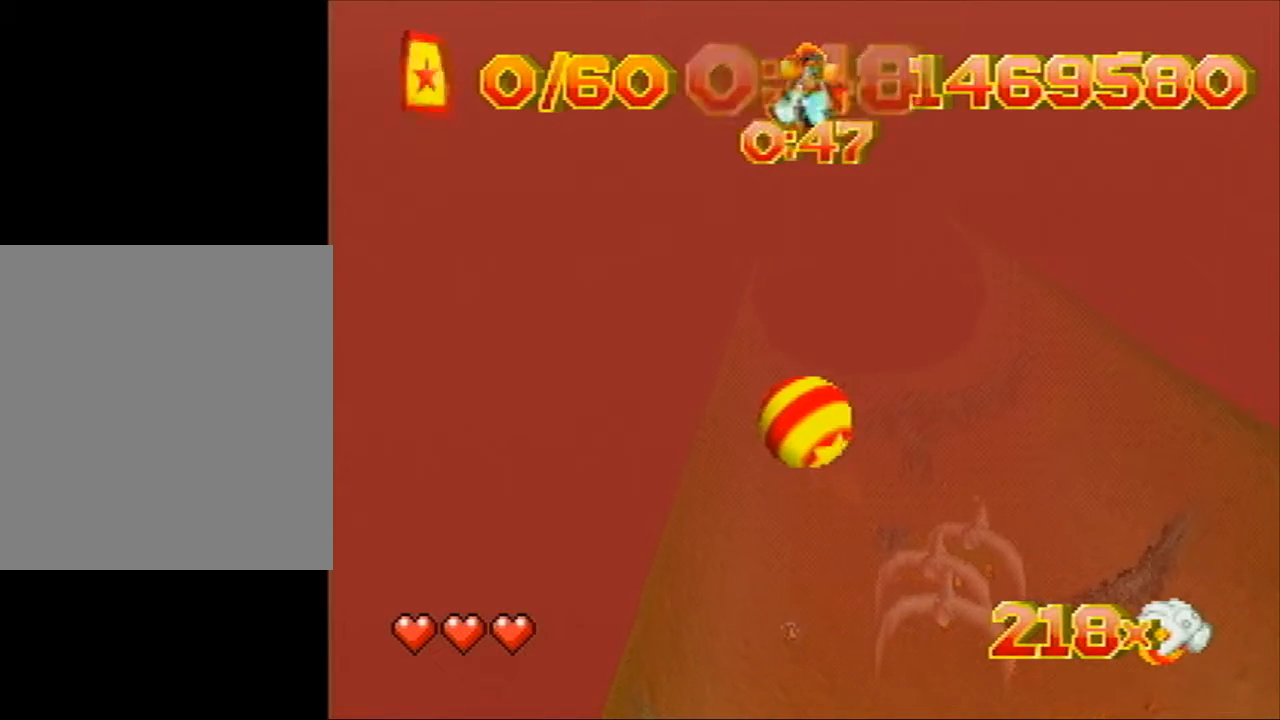
{"buttons": ["DPAD_UP"], "events": []}
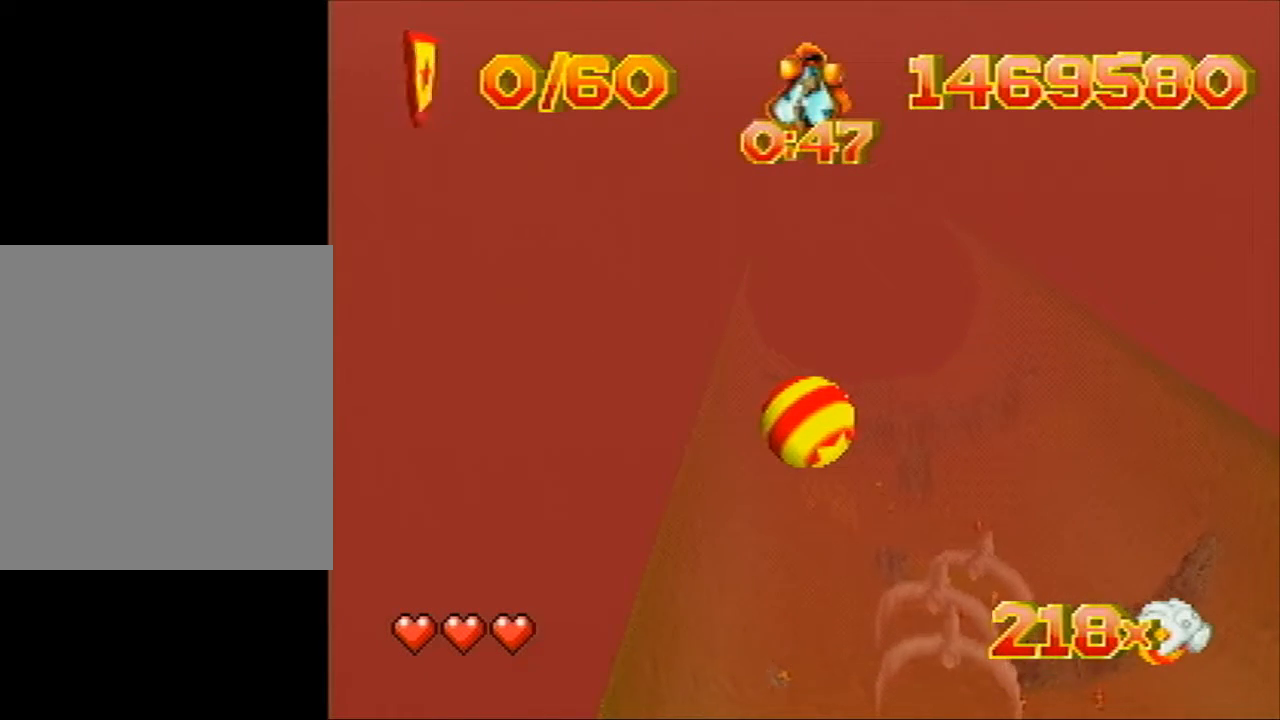
{"buttons": ["DPAD_UP"], "events": []}
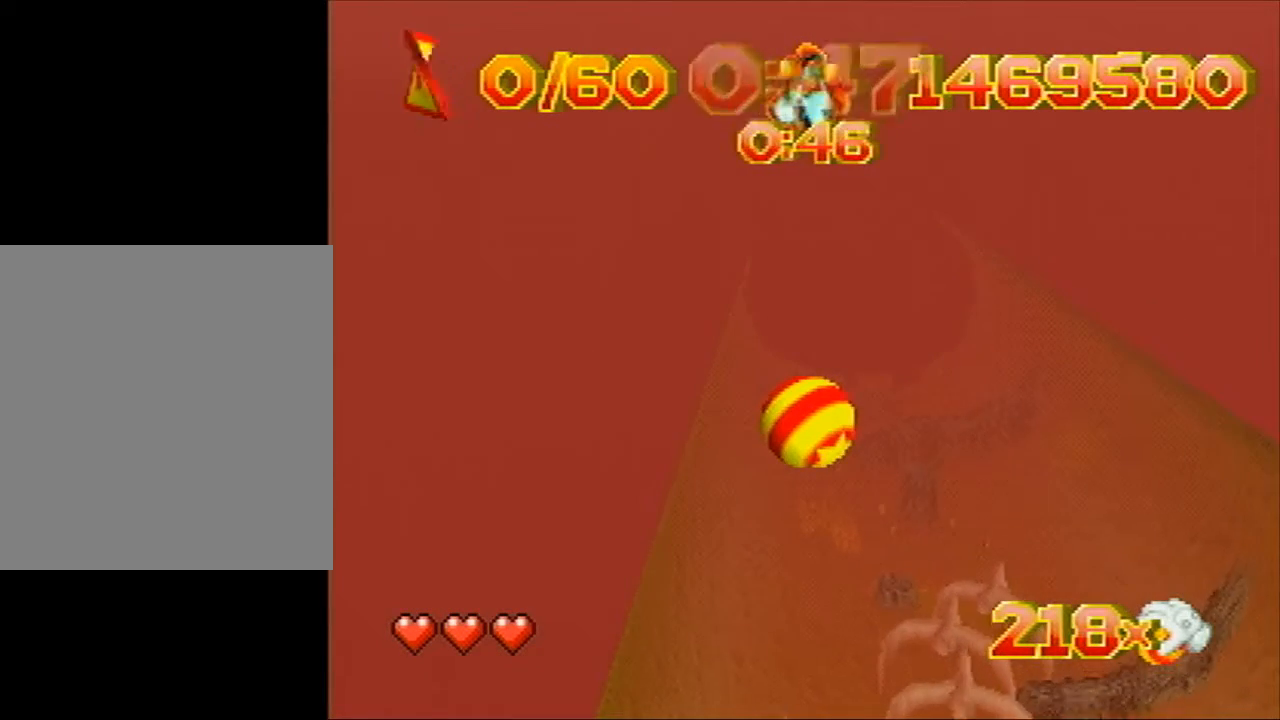
{"buttons": ["DPAD_UP"], "events": []}
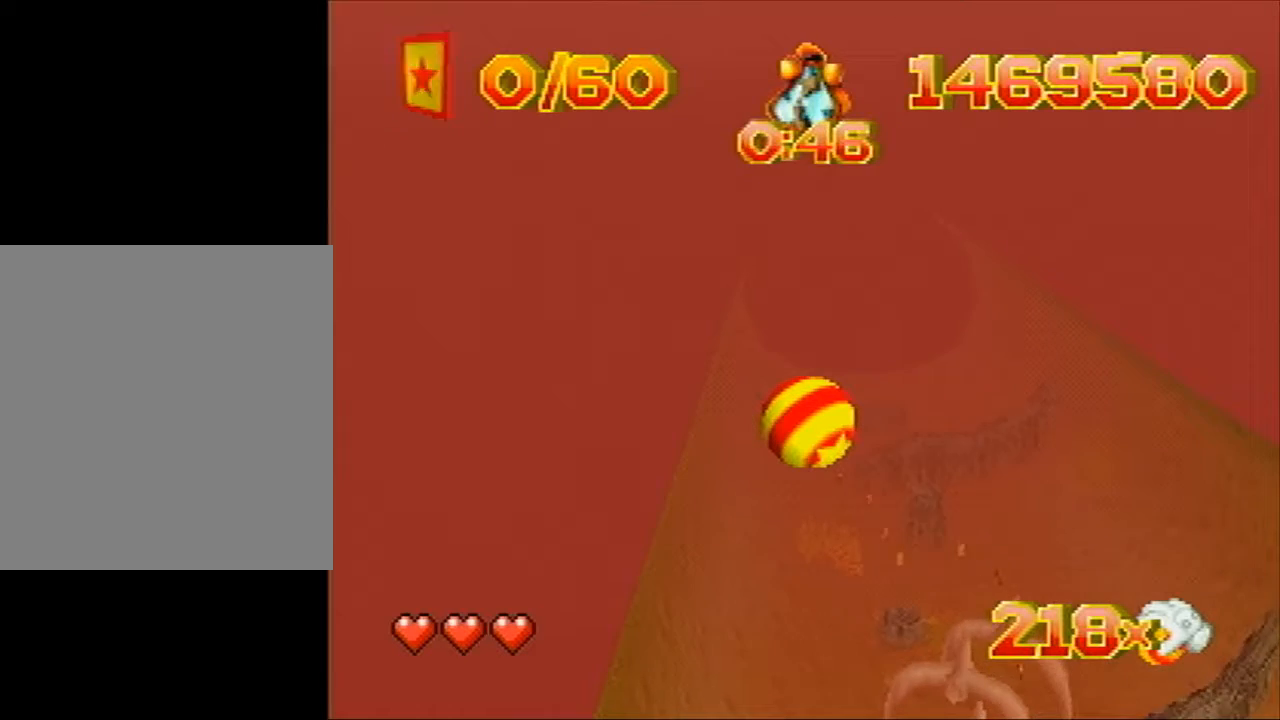
{"buttons": ["DPAD_UP"], "events": []}
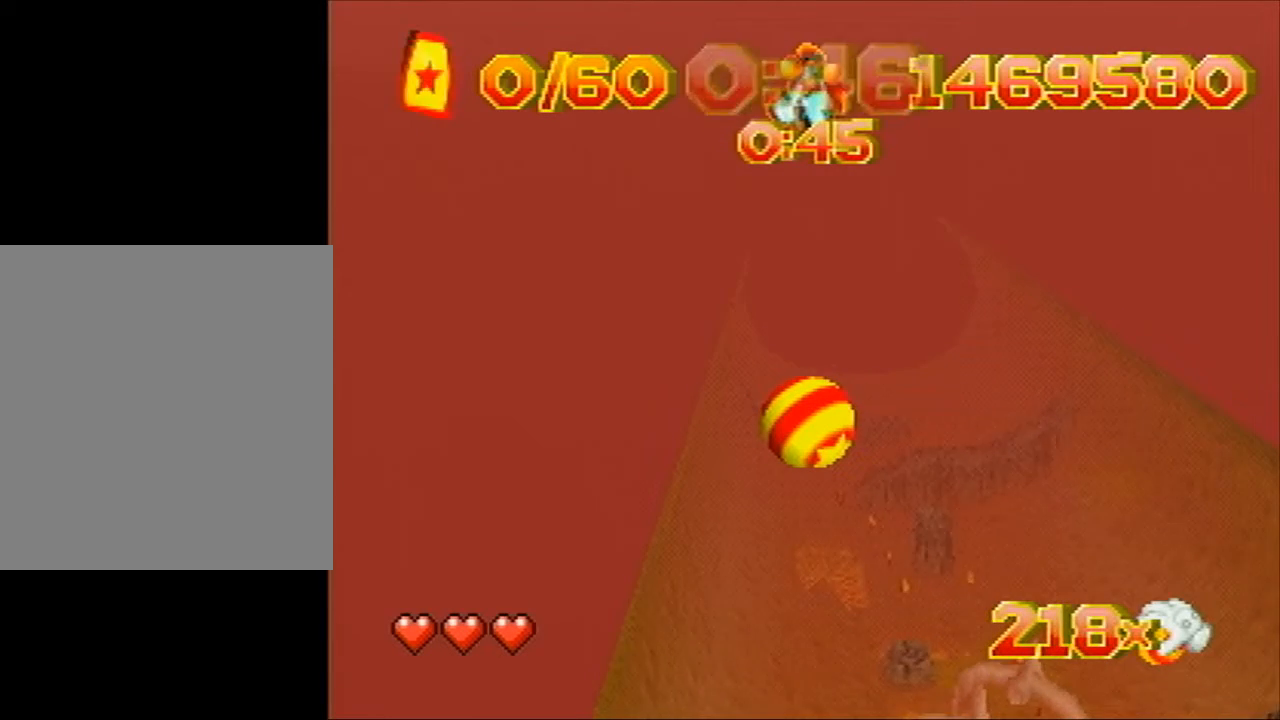
{"buttons": ["DPAD_UP"], "events": []}
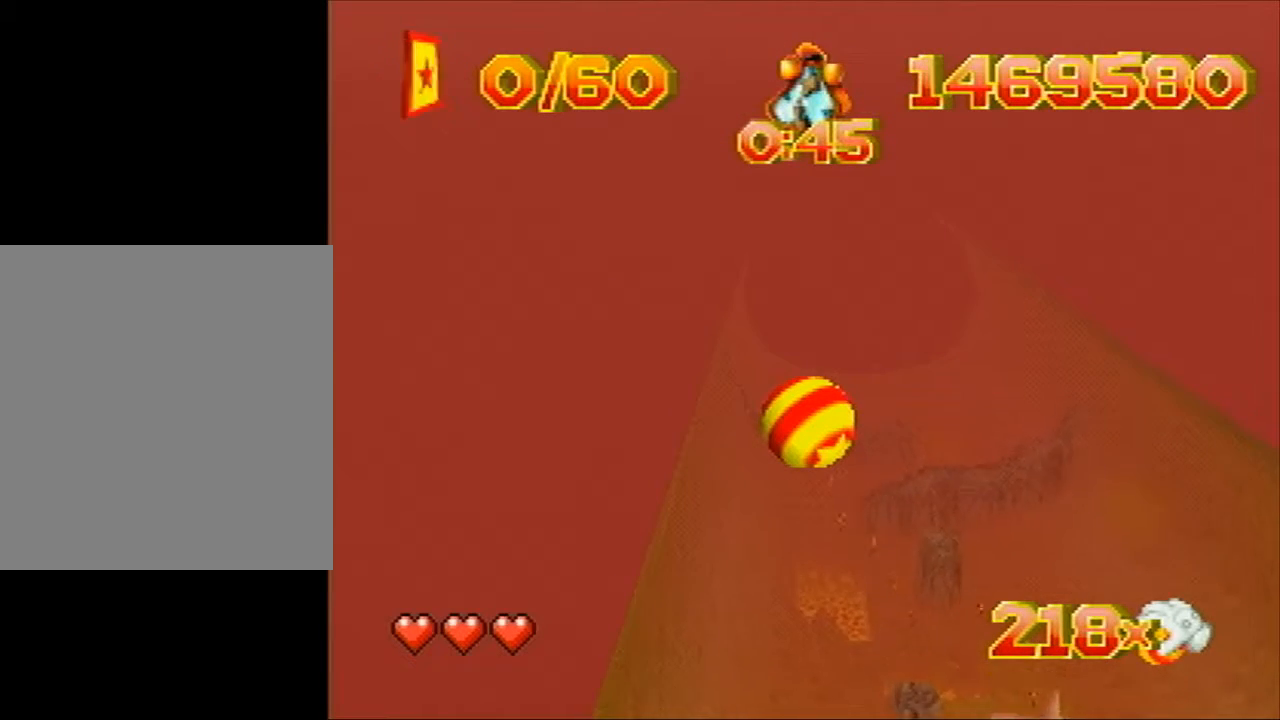
{"buttons": ["DPAD_UP"], "events": []}
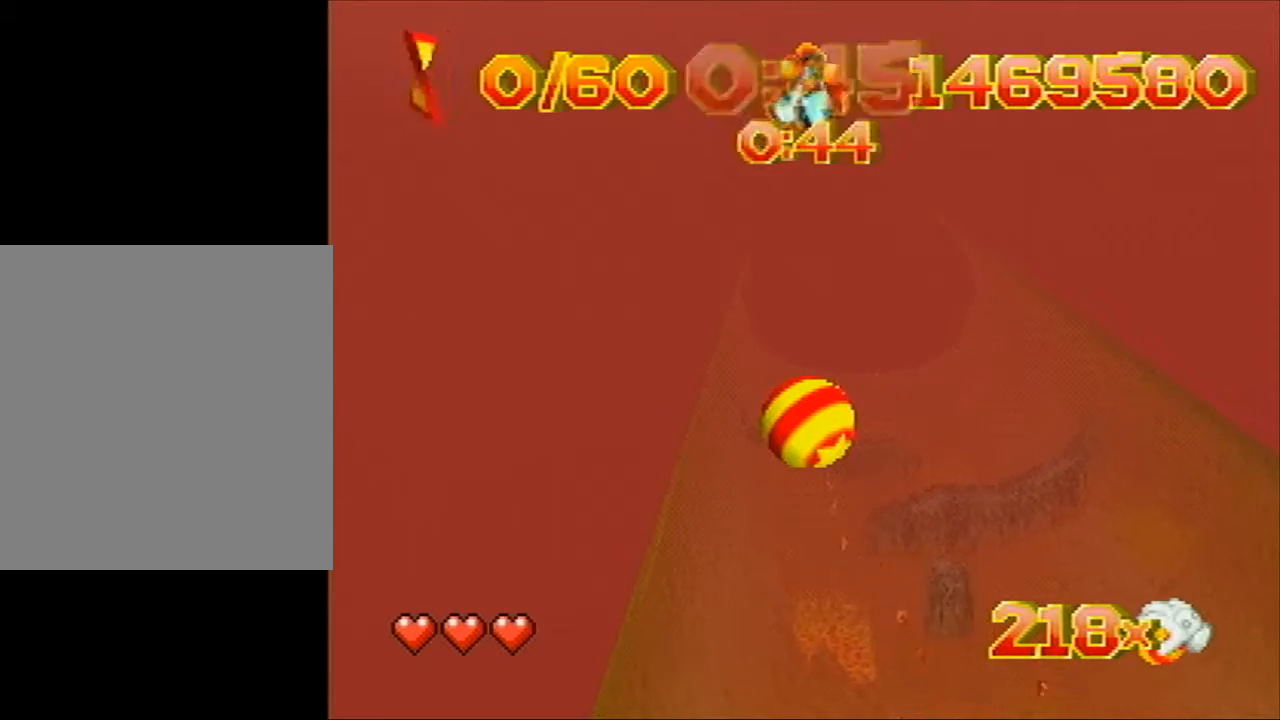
{"buttons": ["DPAD_UP"], "events": []}
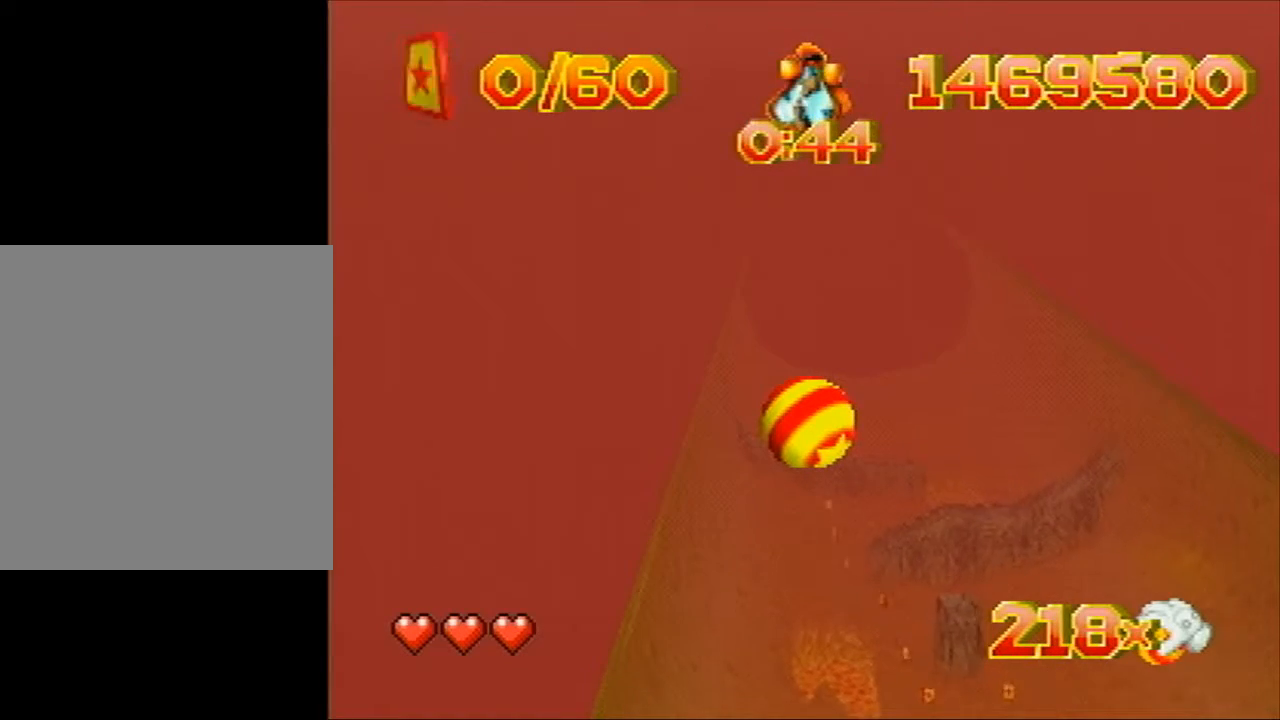
{"buttons": ["DPAD_UP"], "events": []}
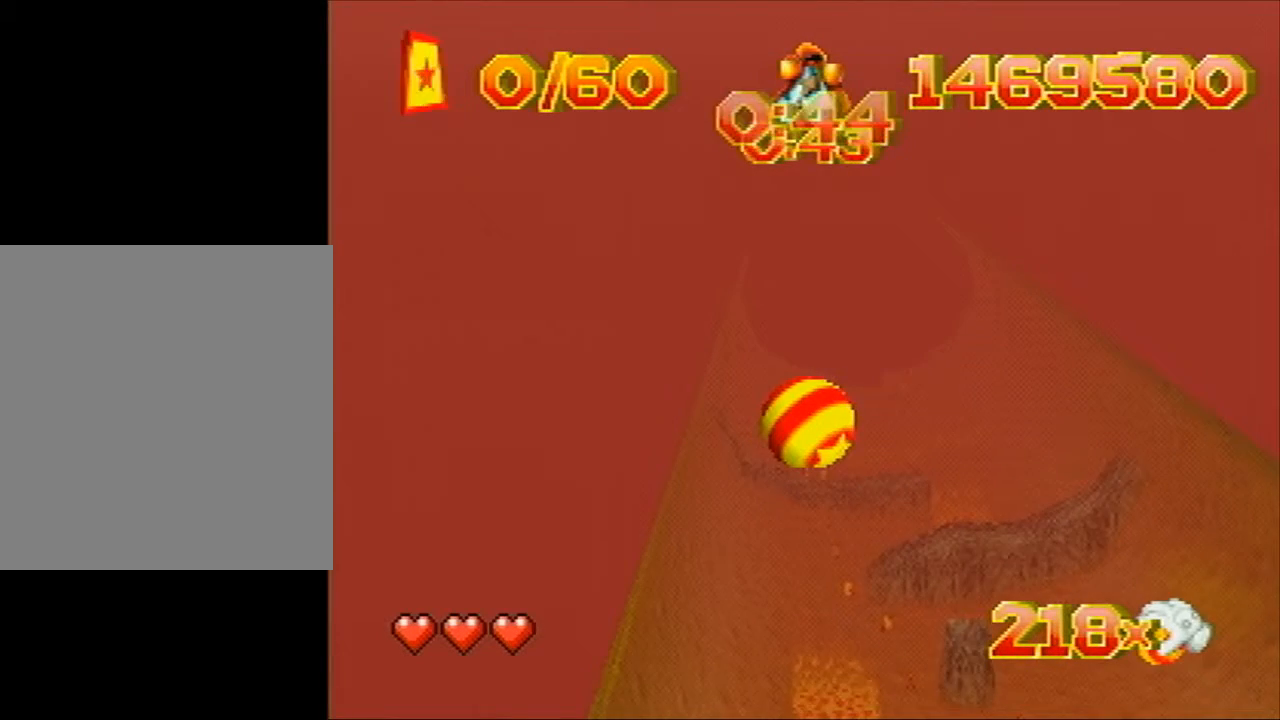
{"buttons": ["DPAD_UP"], "events": []}
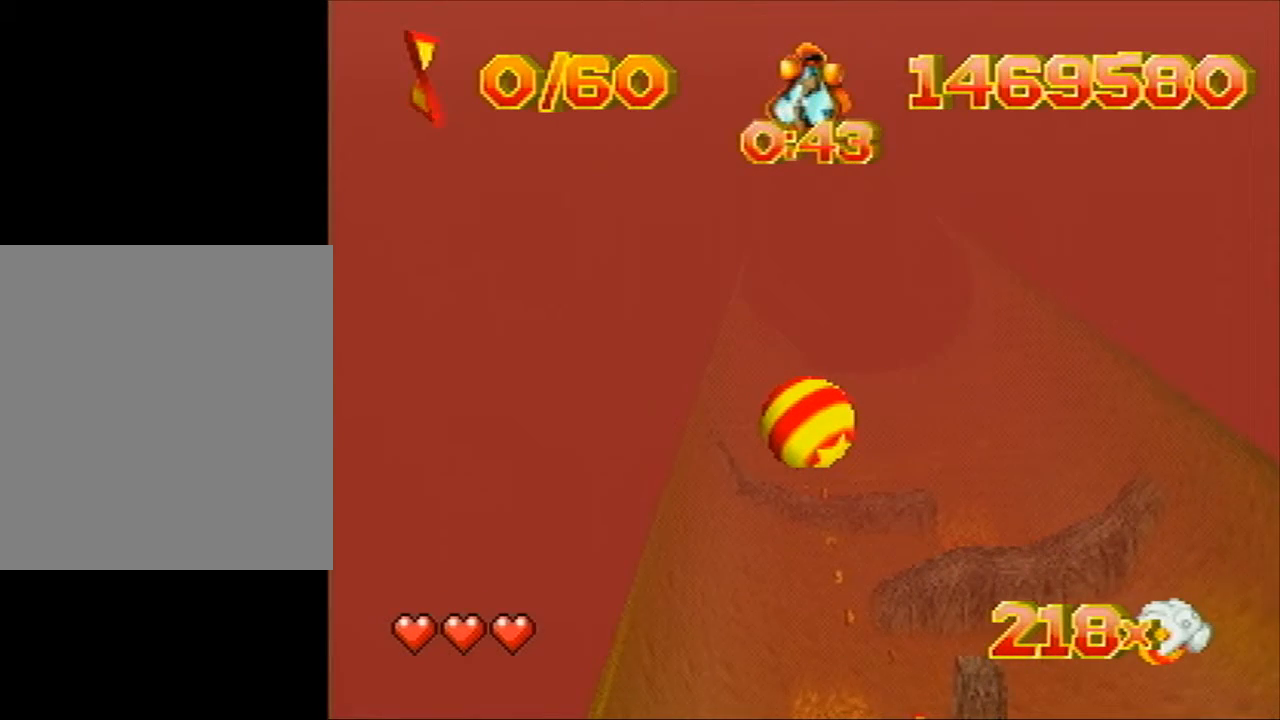
{"buttons": ["DPAD_UP"], "events": []}
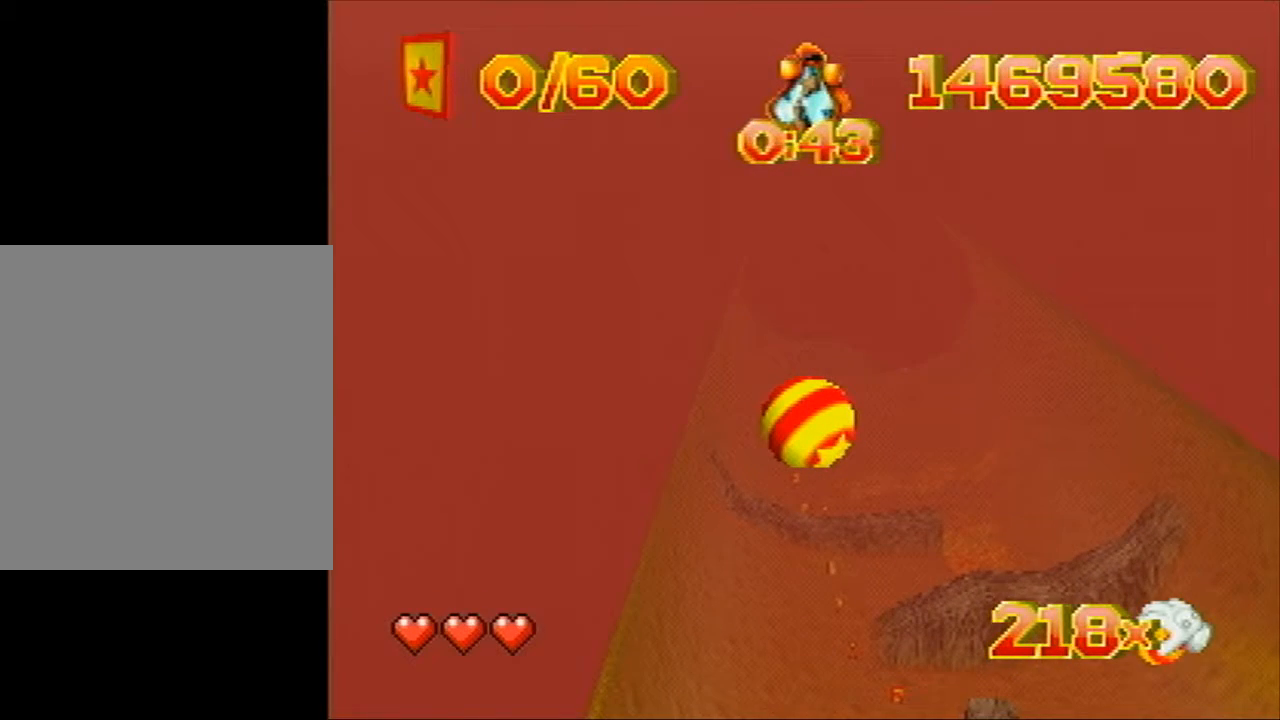
{"buttons": ["DPAD_UP"], "events": []}
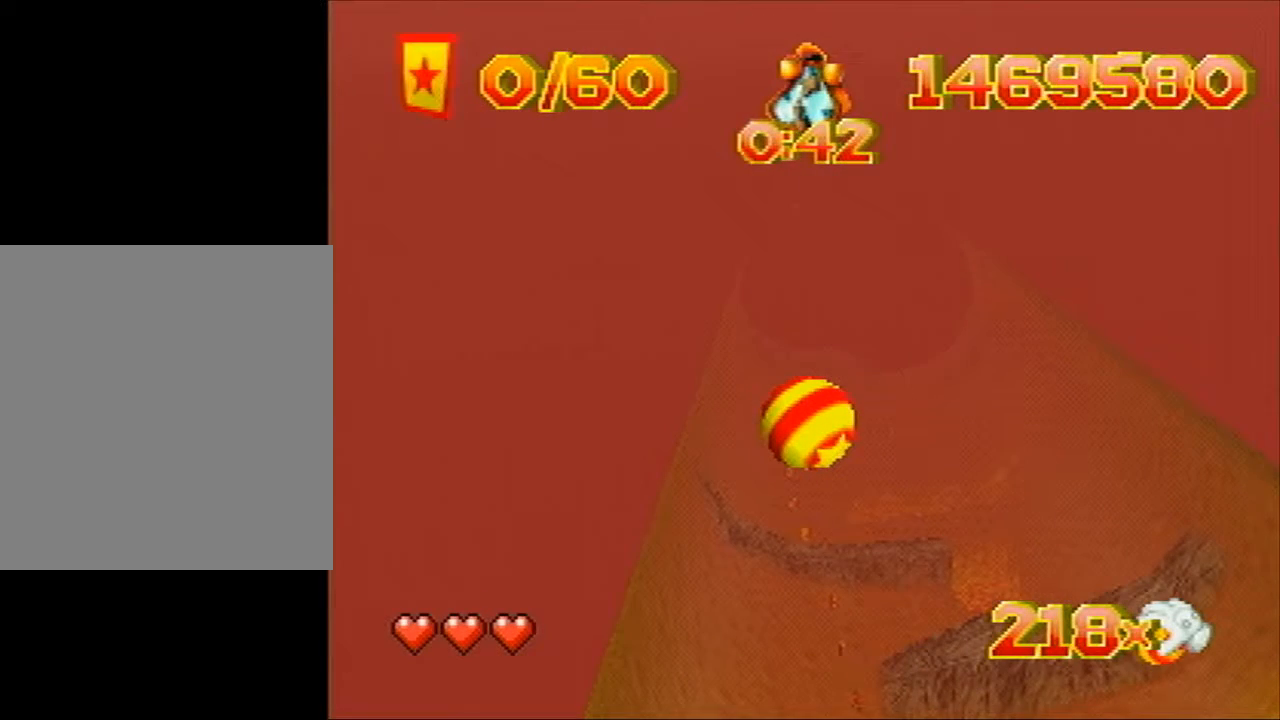
{"buttons": ["DPAD_UP"], "events": []}
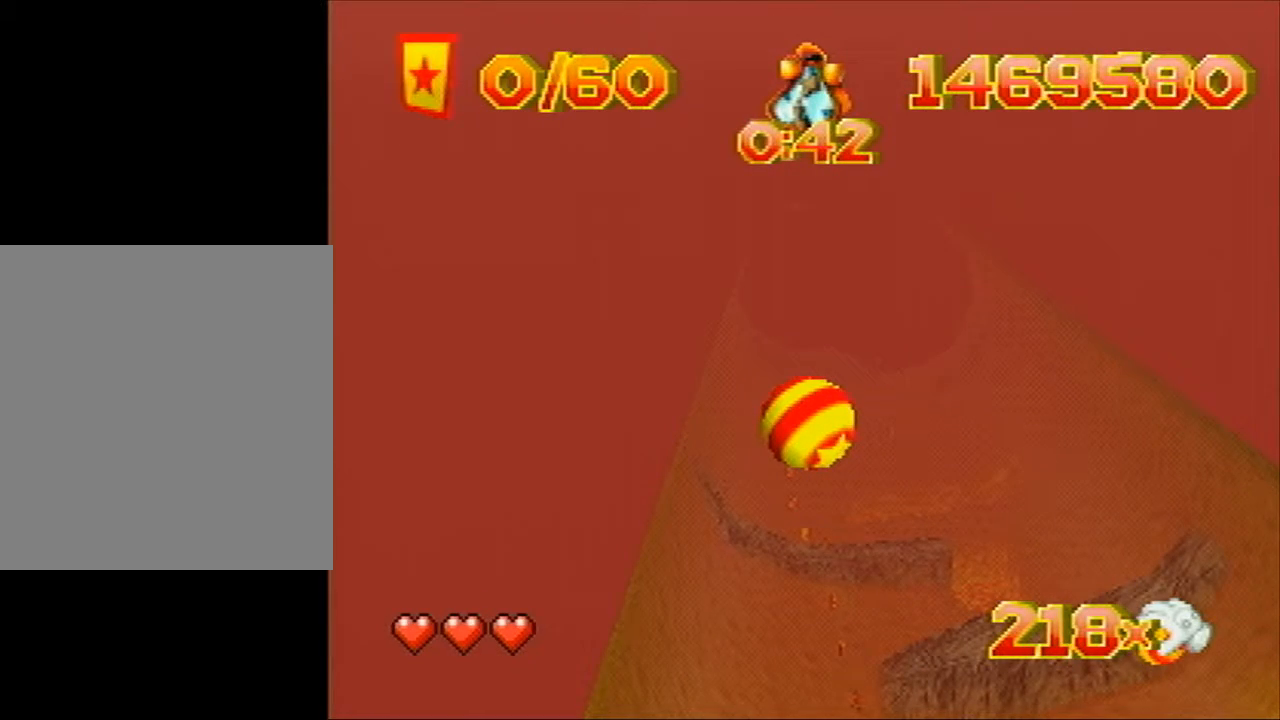
{"buttons": ["DPAD_UP"], "events": []}
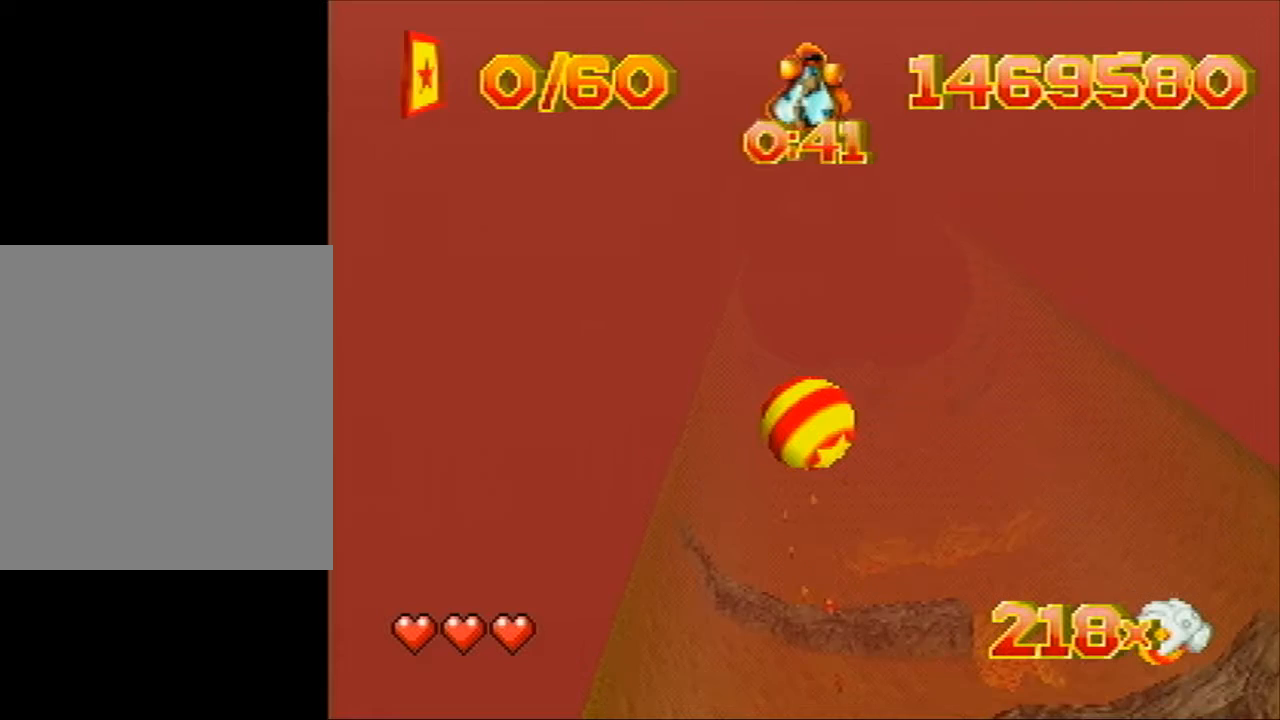
{"buttons": ["DPAD_UP"], "events": []}
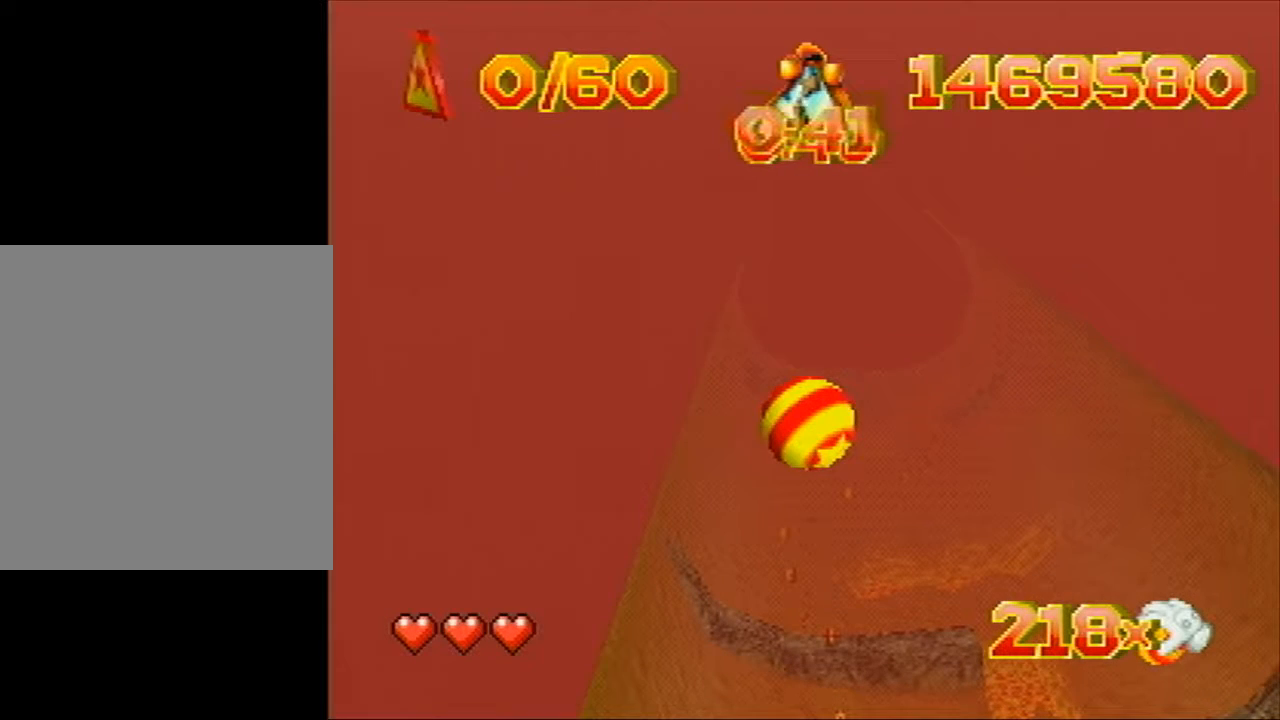
{"buttons": ["DPAD_UP"], "events": []}
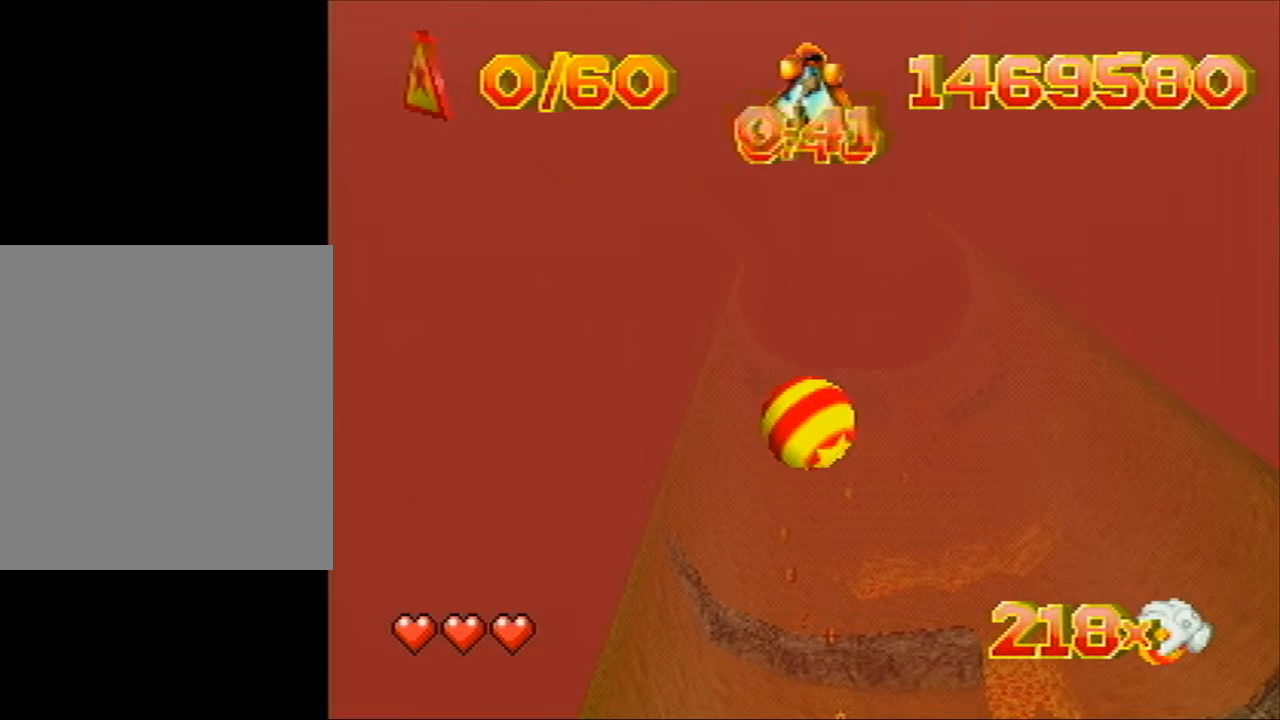
{"buttons": ["DPAD_UP"], "events": []}
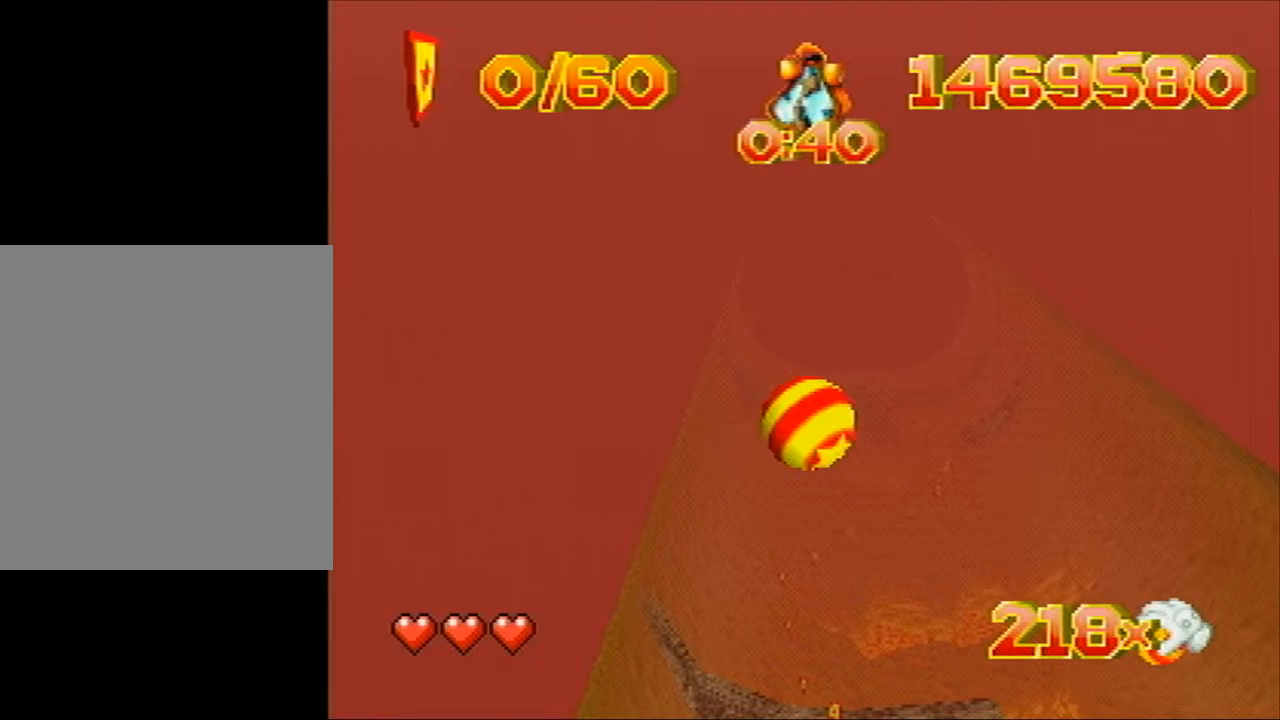
{"buttons": ["DPAD_UP"], "events": []}
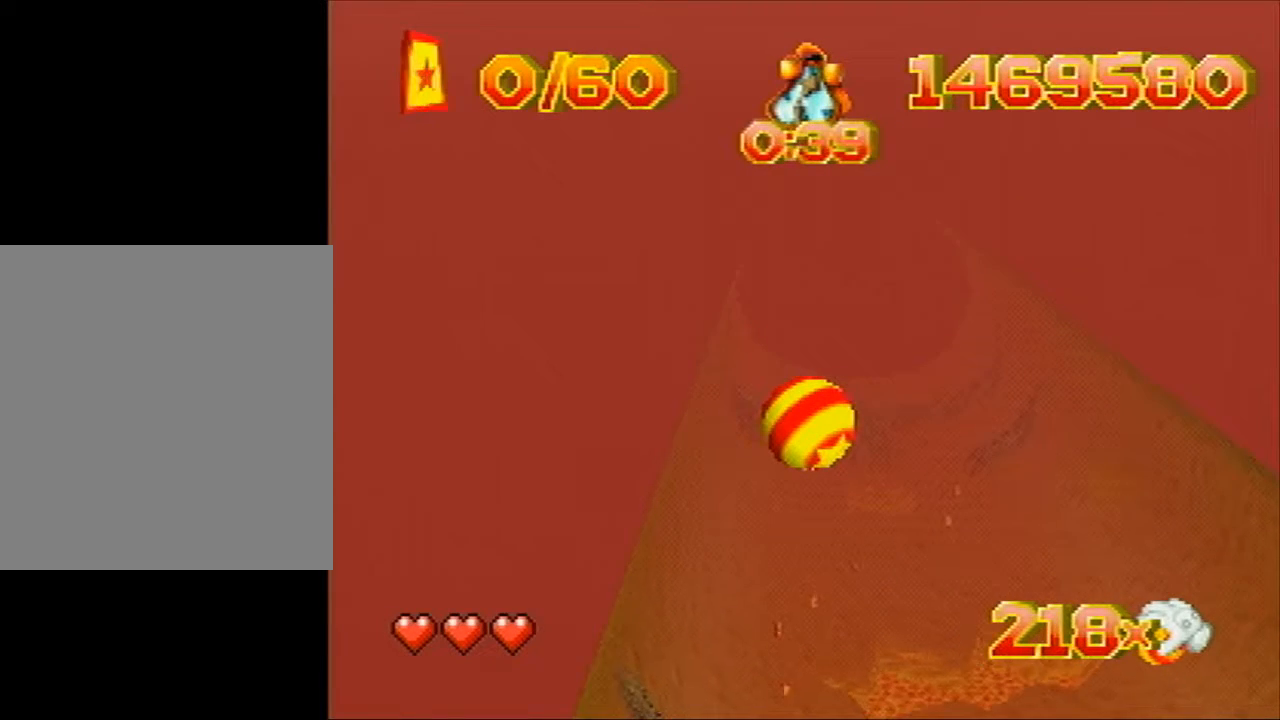
{"buttons": ["DPAD_UP"], "events": []}
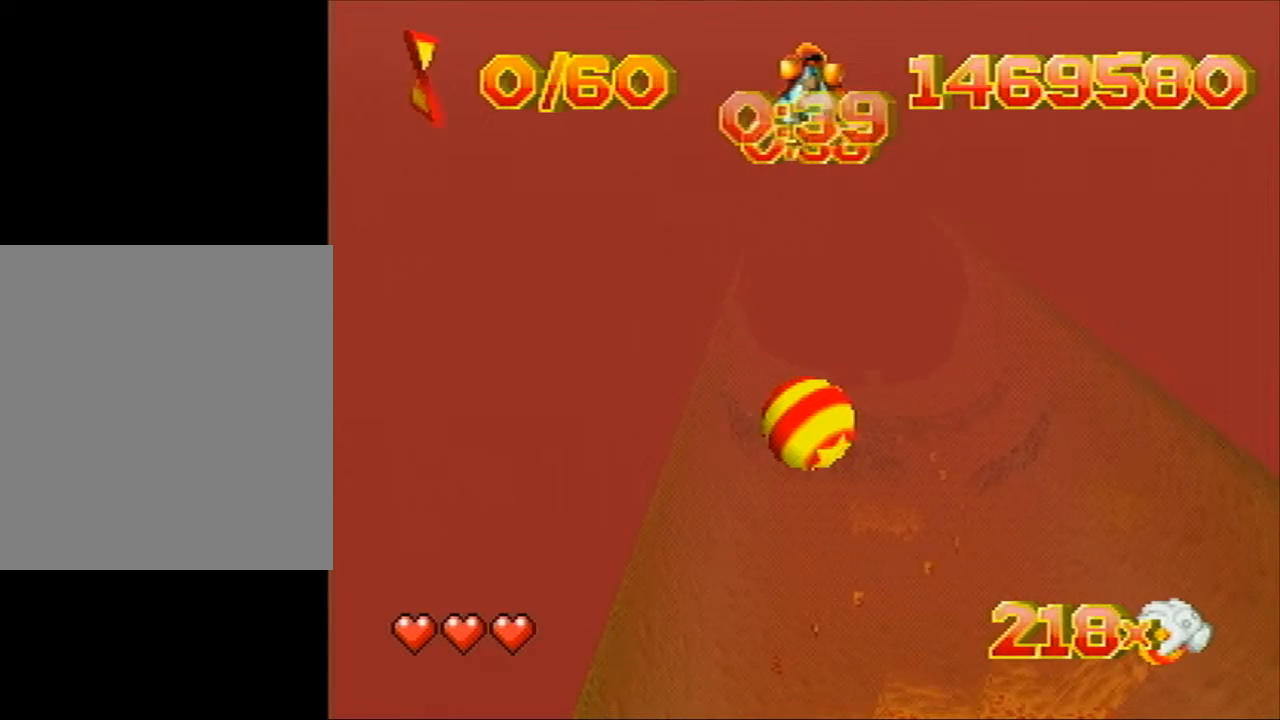
{"buttons": ["DPAD_UP"], "events": []}
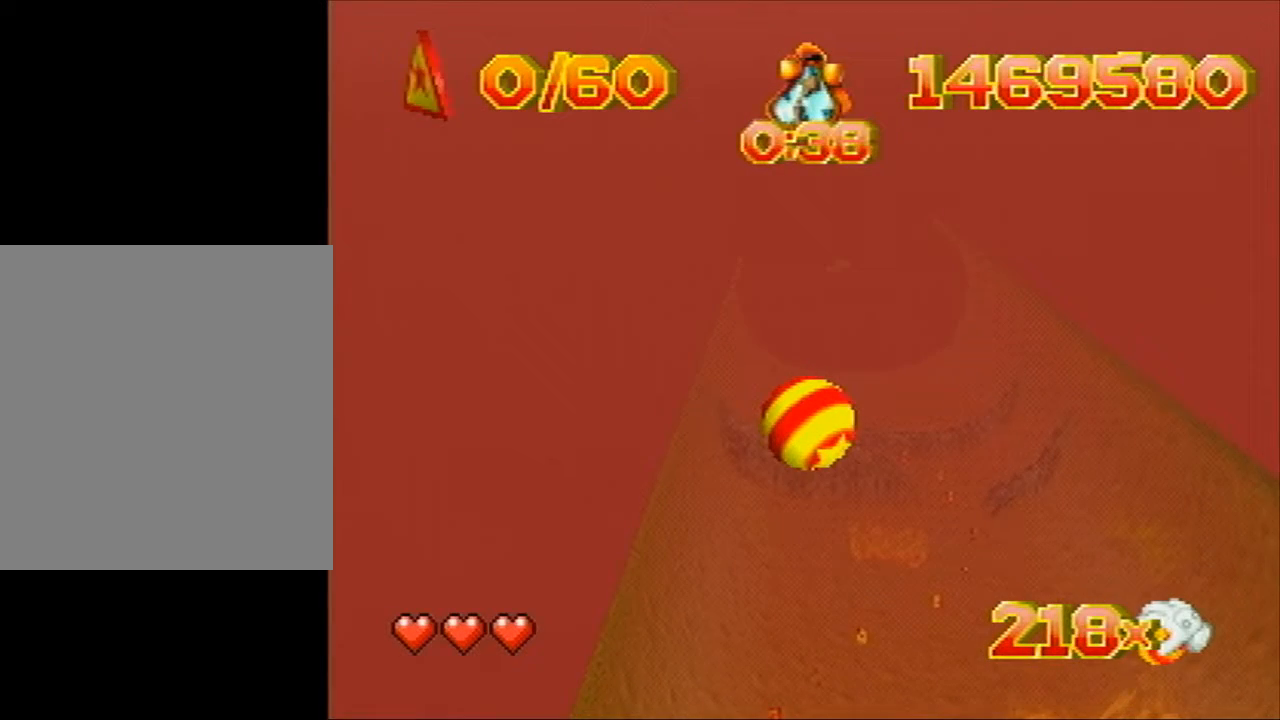
{"buttons": ["DPAD_UP"], "events": []}
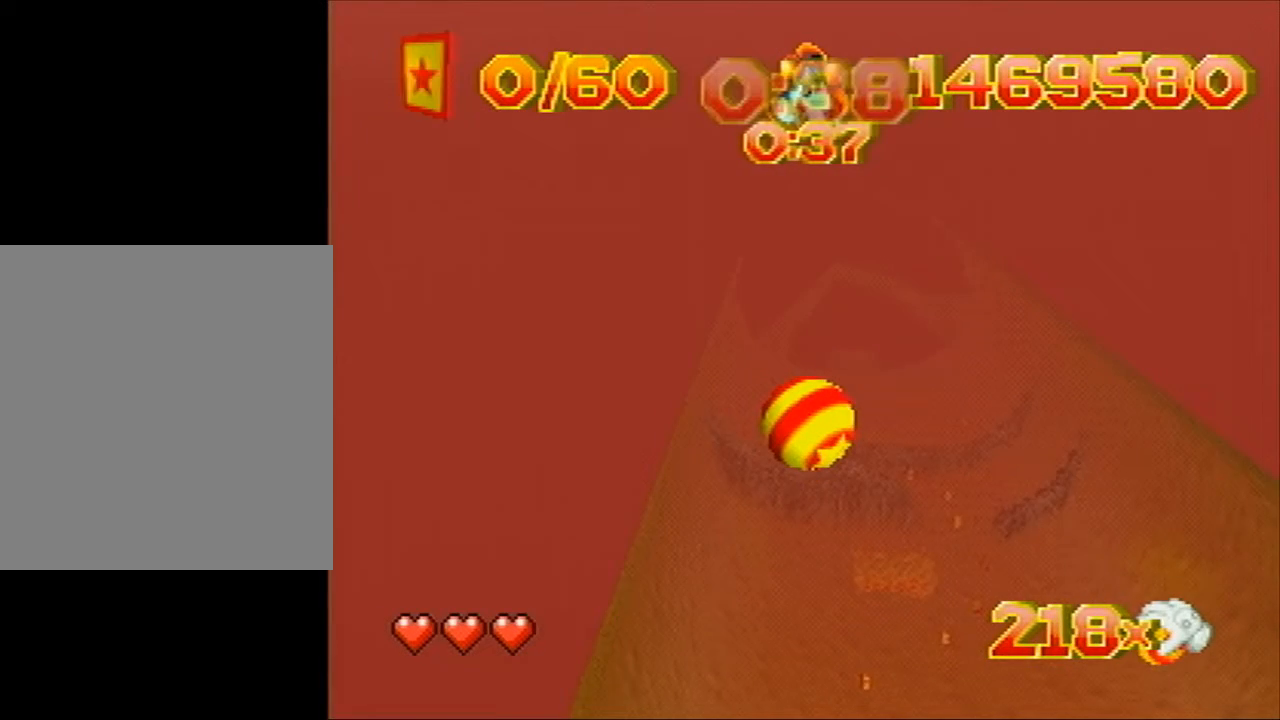
{"buttons": ["DPAD_UP"], "events": []}
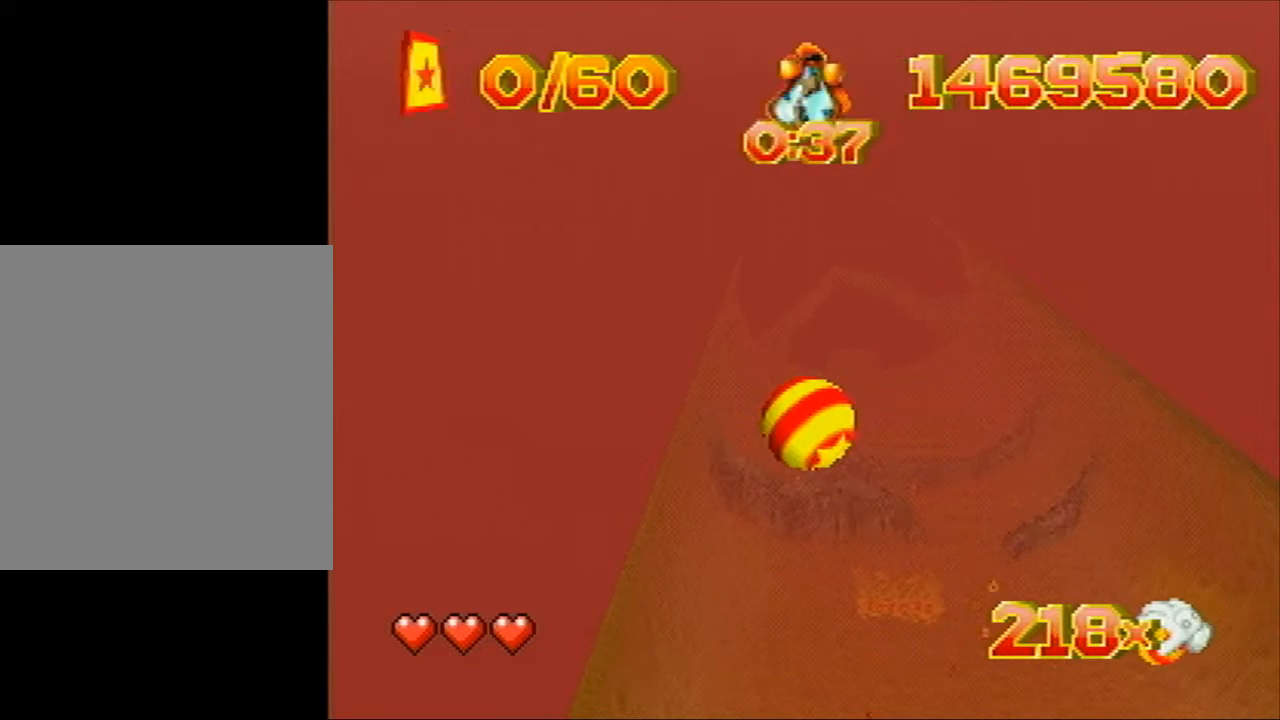
{"buttons": ["DPAD_UP"], "events": []}
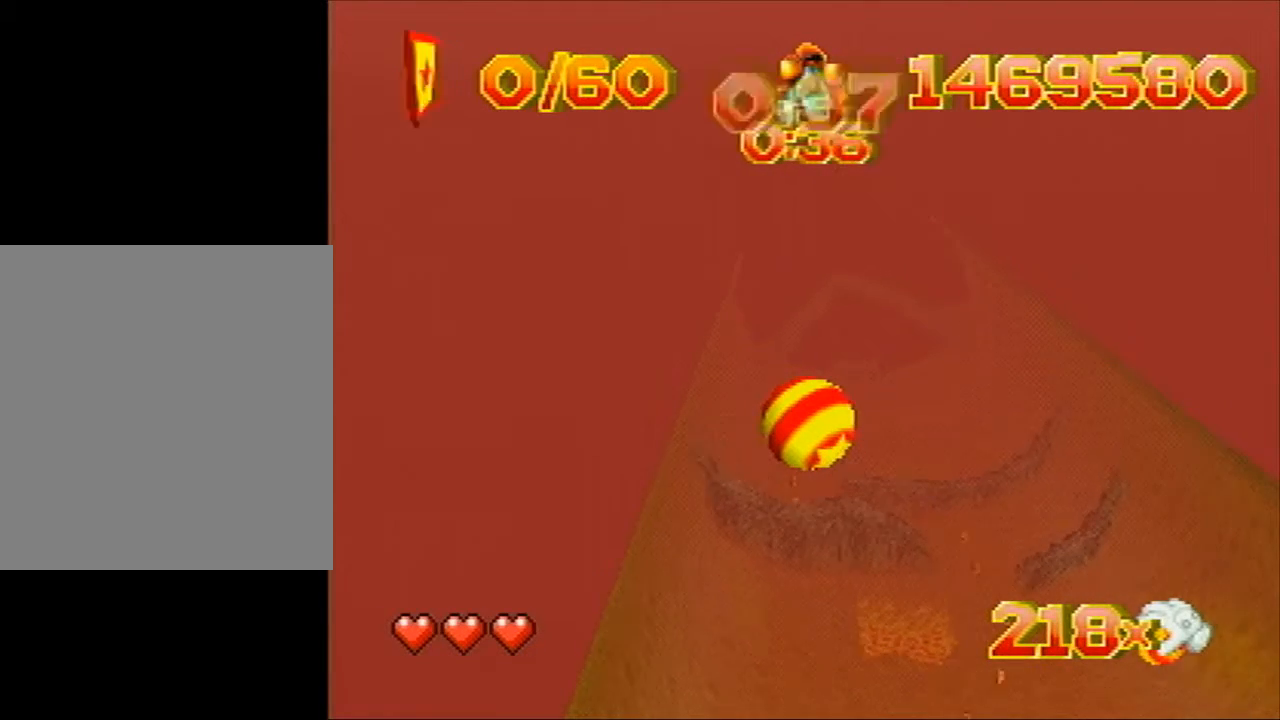
{"buttons": ["DPAD_UP"], "events": []}
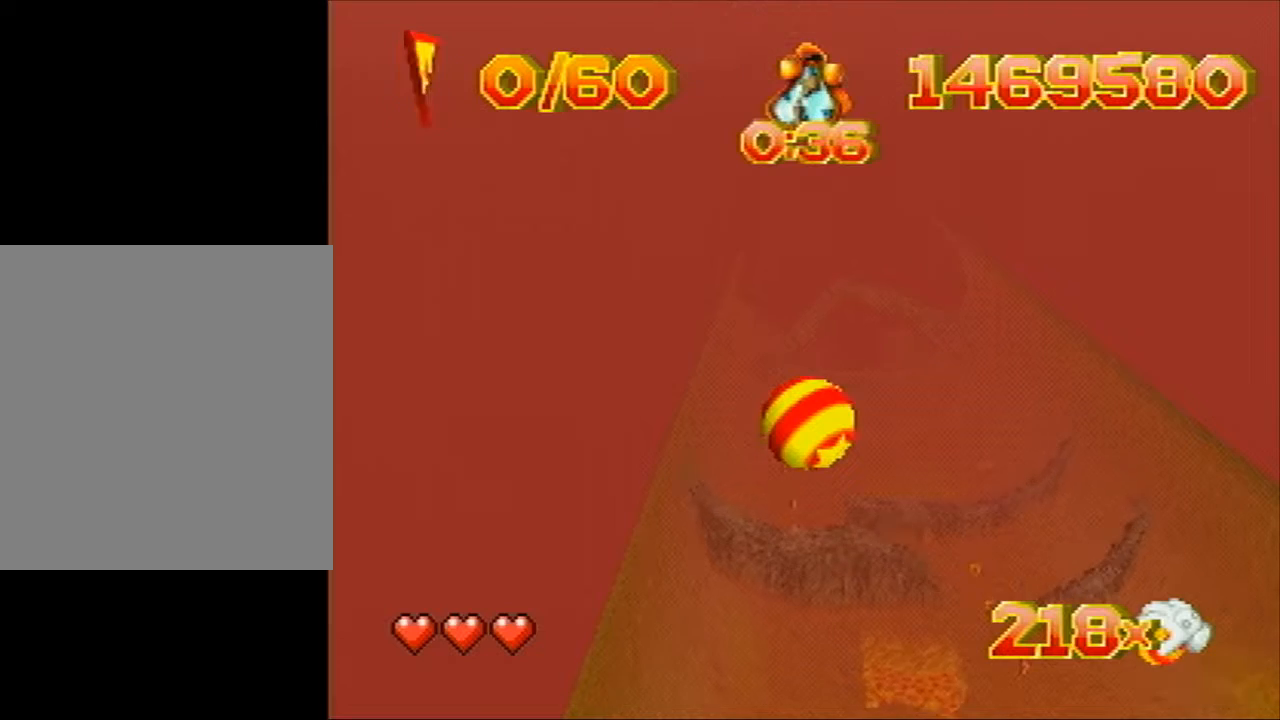
{"buttons": ["DPAD_UP"], "events": []}
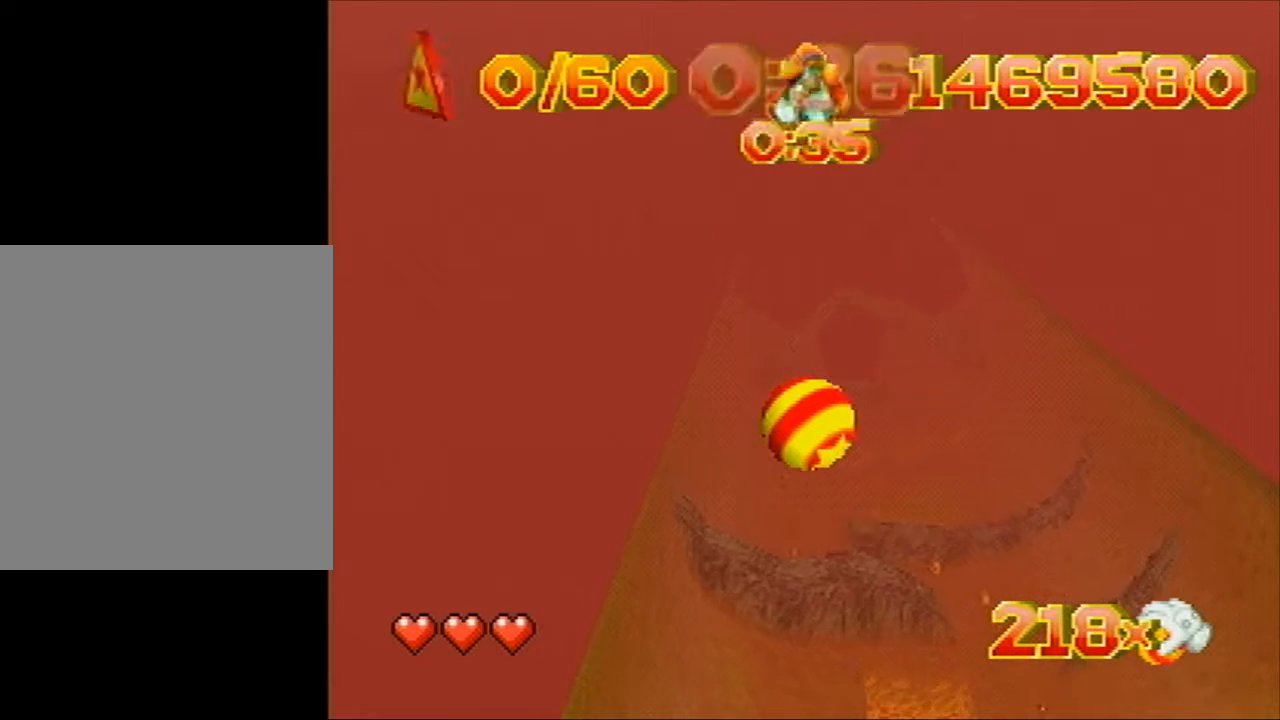
{"buttons": ["DPAD_UP"], "events": []}